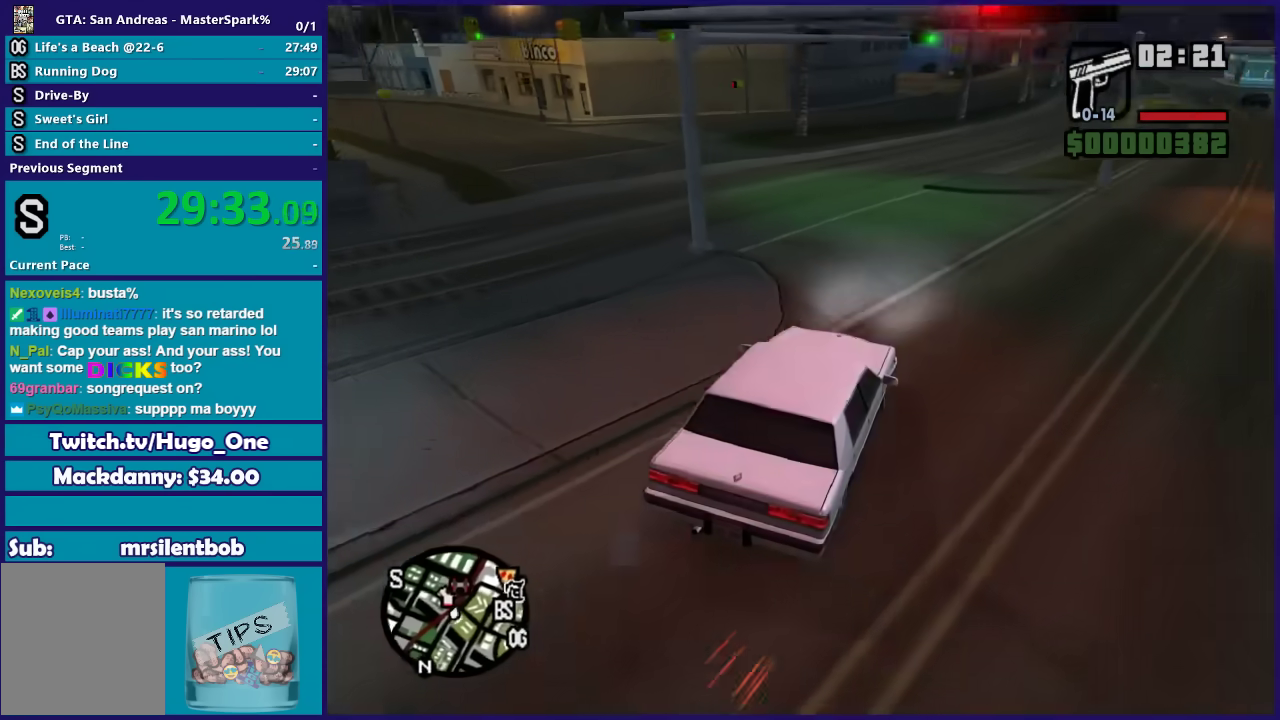
Gameplay with a controller (Xbox layout); each line is a JSON object with the inputs held at the frame after it. "events" lists button and stick changes between this image and that frame as [ms after this image, input, new state], when the widget could be followed in between.
{"buttons": ["R2"], "left_stick": "down-right", "right_stick": "down-left", "events": [[134, "left_stick", "left"], [267, "left_stick", "center"], [334, "left_stick", "down-left"], [367, "R2", "down"], [367, "right_stick", "down-left"], [501, "left_stick", "down-right"]]}
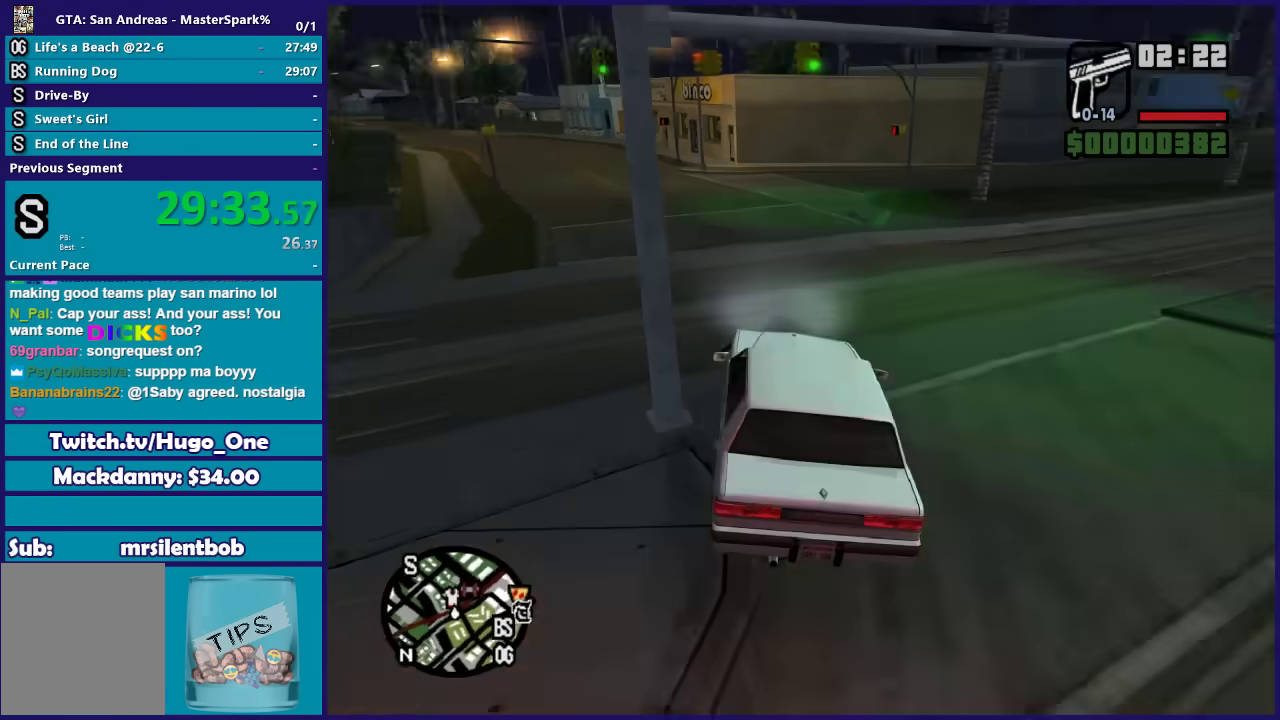
{"buttons": ["R2"], "left_stick": "down-left", "right_stick": "down-left", "events": [[100, "left_stick", "left"], [267, "left_stick", "center"], [400, "left_stick", "down-left"]]}
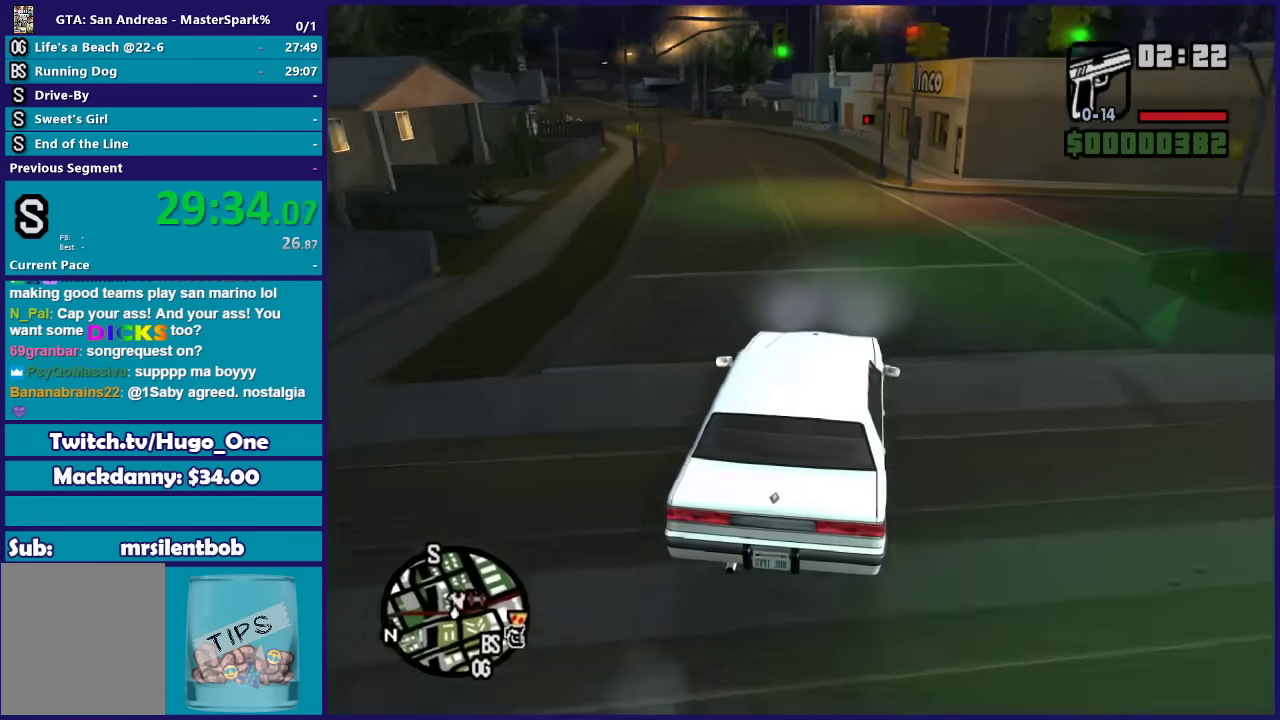
{"buttons": ["R2"], "left_stick": "center", "right_stick": "down-left", "events": [[67, "left_stick", "center"], [200, "left_stick", "left"], [400, "left_stick", "center"]]}
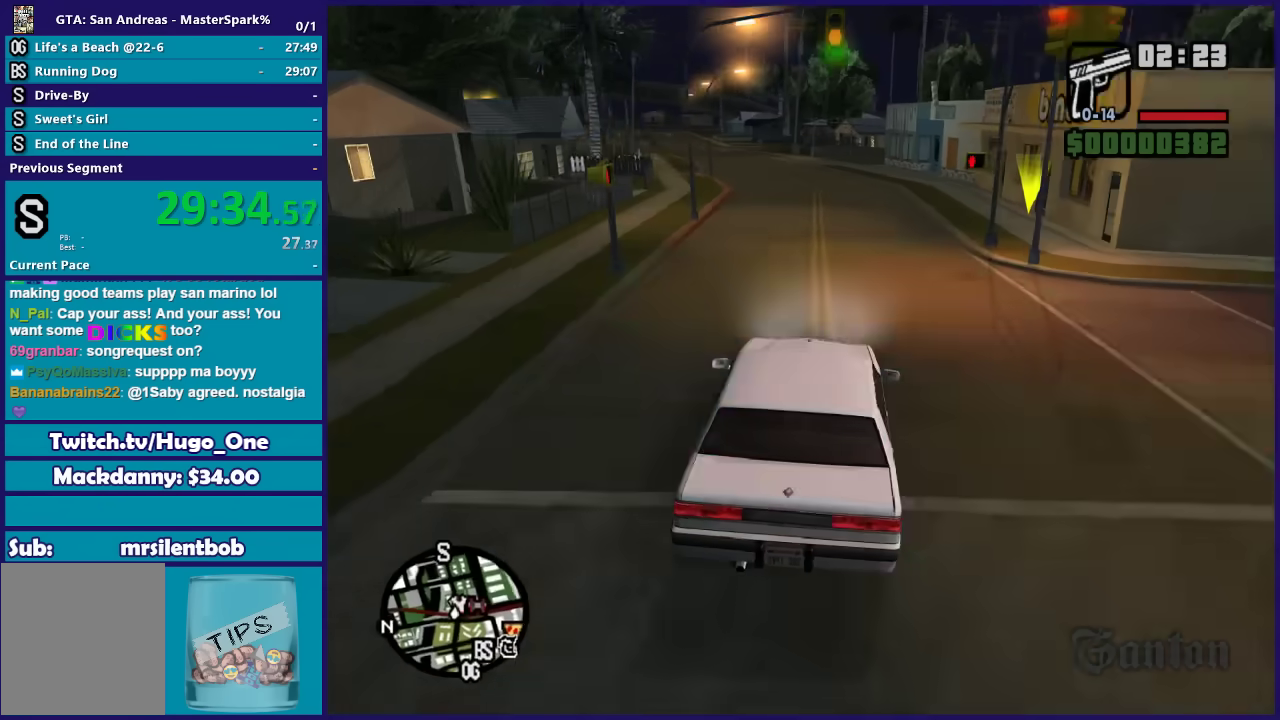
{"buttons": ["R2"], "left_stick": "left", "right_stick": "down-left", "events": [[166, "left_stick", "down-right"], [267, "left_stick", "center"], [367, "left_stick", "left"]]}
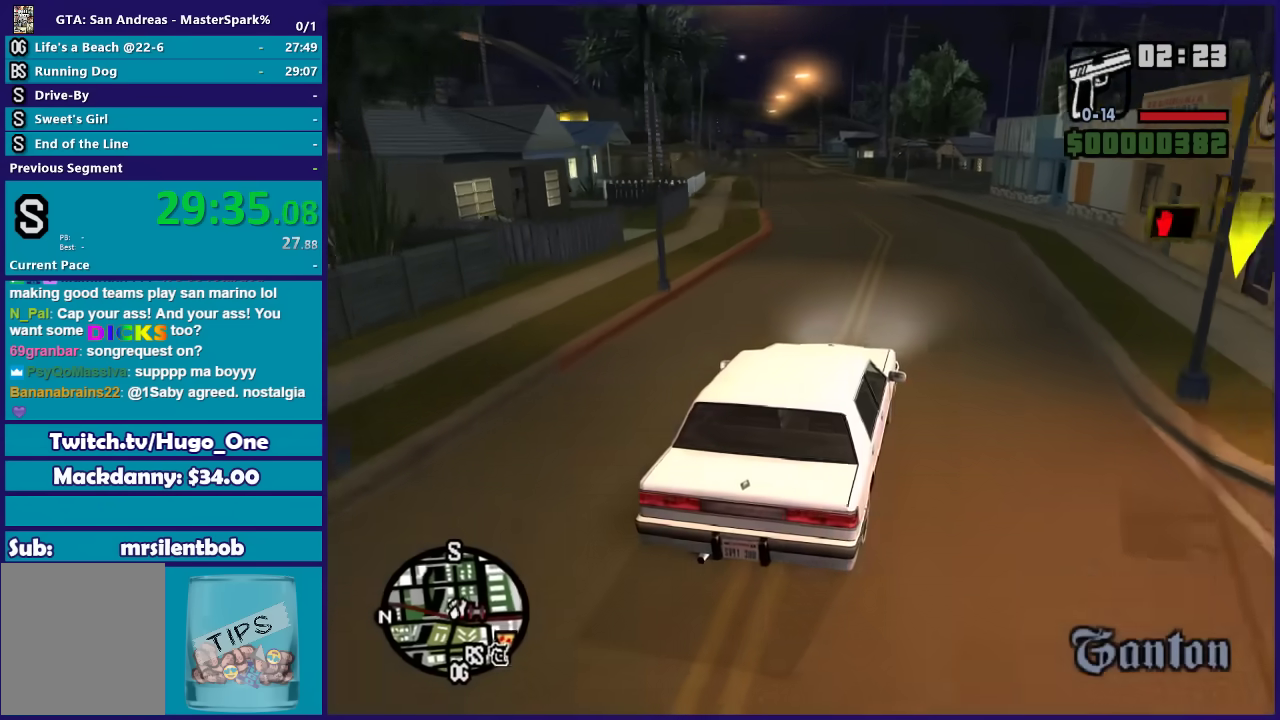
{"buttons": ["R2"], "left_stick": "center", "right_stick": "down-left", "events": [[33, "left_stick", "center"], [200, "left_stick", "left"], [400, "left_stick", "center"]]}
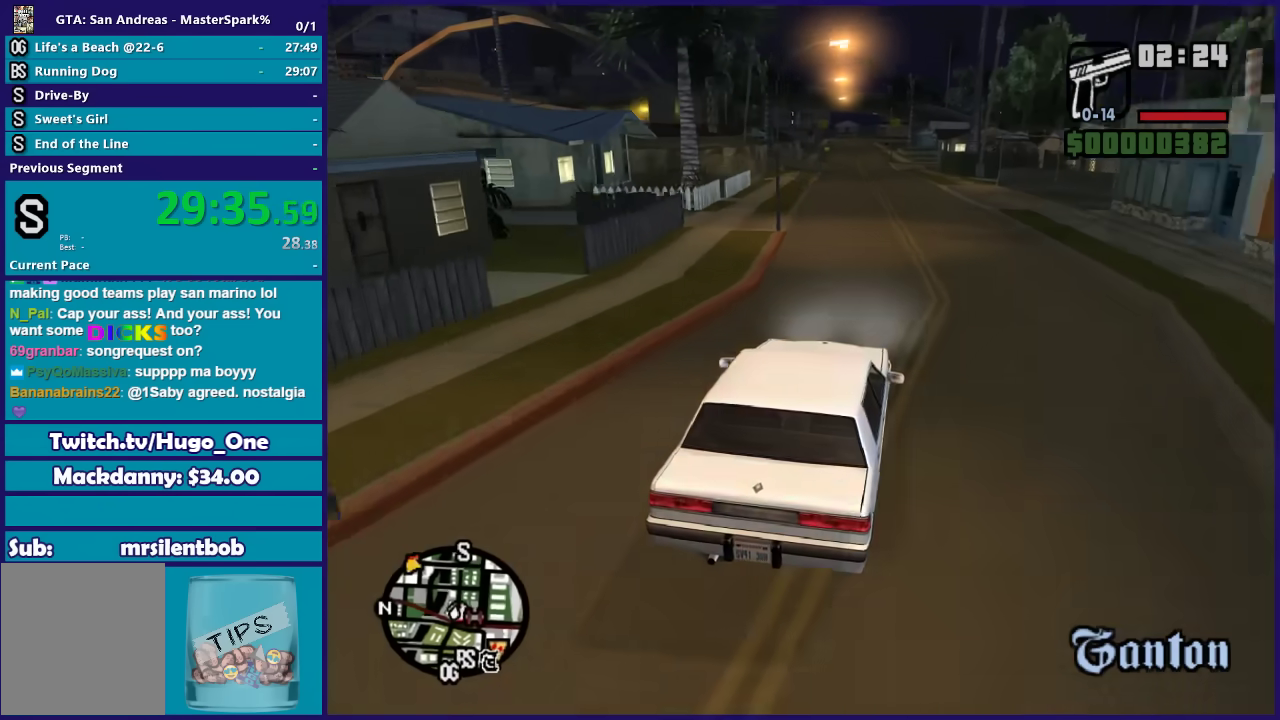
{"buttons": ["R2"], "left_stick": "left", "right_stick": "down-left", "events": [[133, "left_stick", "left"], [233, "left_stick", "center"], [500, "left_stick", "left"]]}
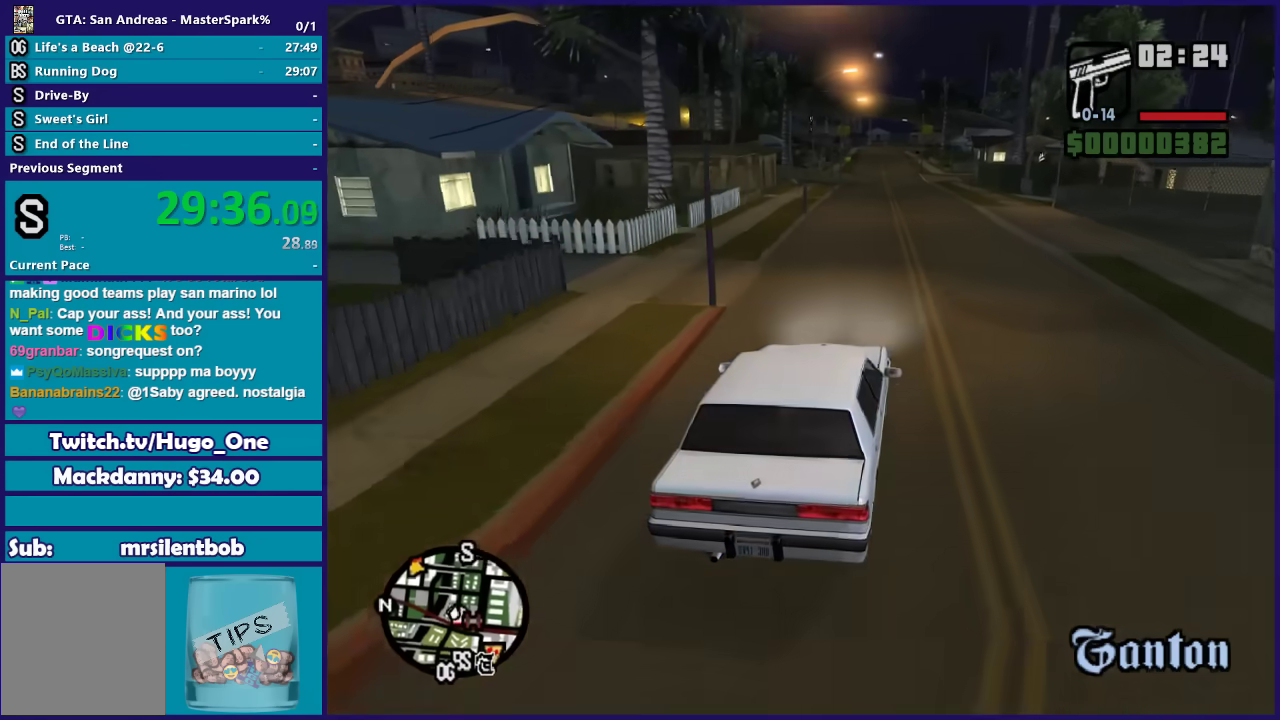
{"buttons": ["R2"], "left_stick": "down-right", "right_stick": "down-left", "events": [[167, "left_stick", "center"], [467, "left_stick", "down-right"]]}
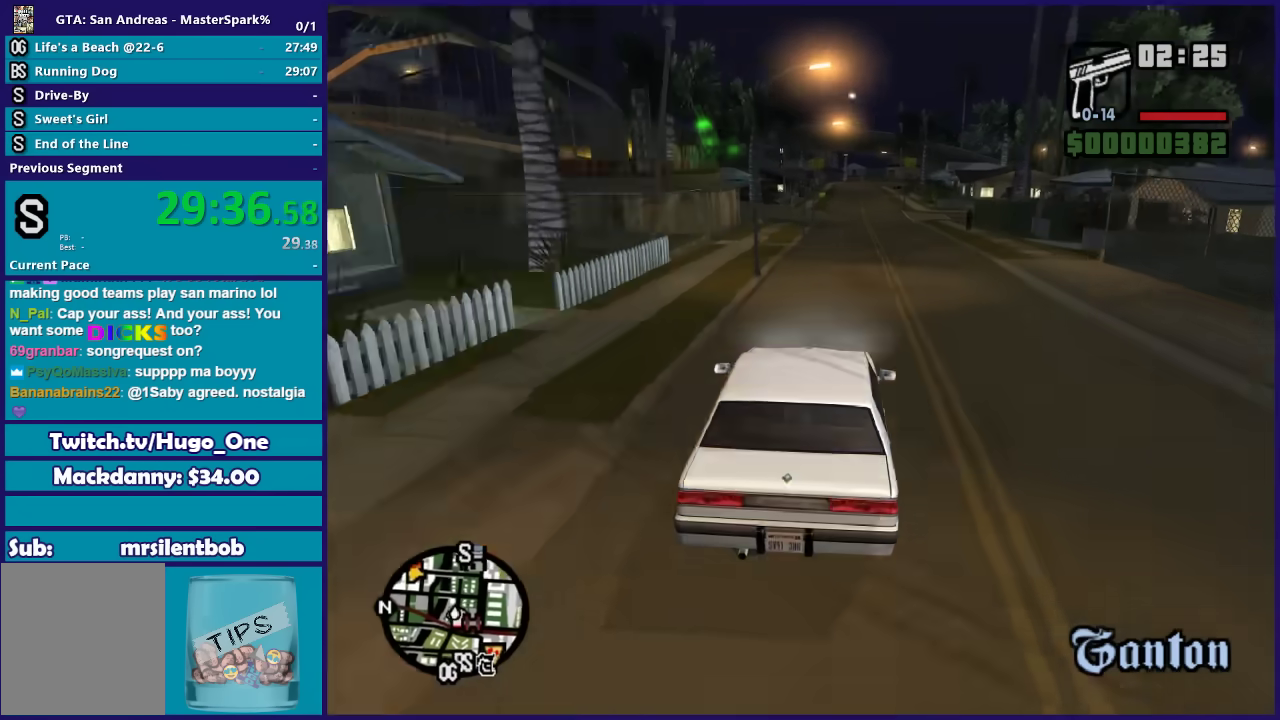
{"buttons": ["R2"], "left_stick": "left", "right_stick": "down-left", "events": [[66, "left_stick", "center"], [300, "left_stick", "down-right"], [367, "left_stick", "center"], [500, "left_stick", "left"]]}
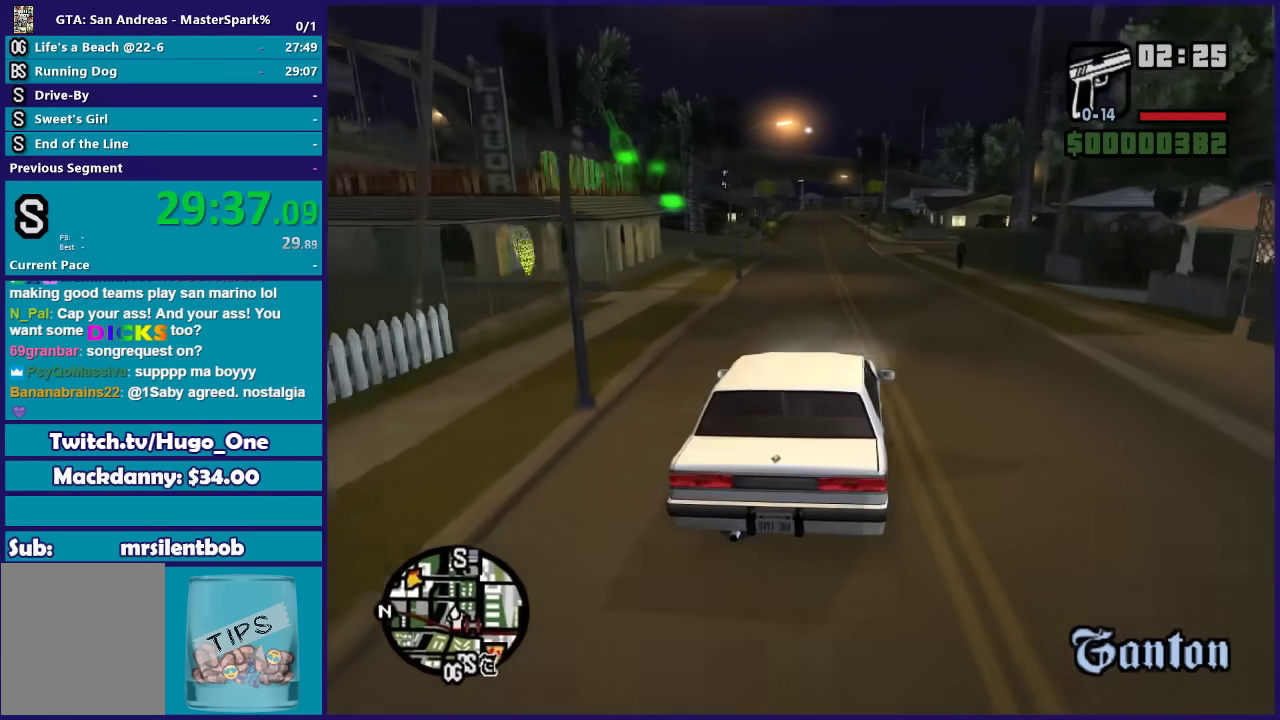
{"buttons": ["R2"], "left_stick": "center", "right_stick": "down-left", "events": [[134, "left_stick", "center"], [267, "left_stick", "left"], [400, "left_stick", "center"]]}
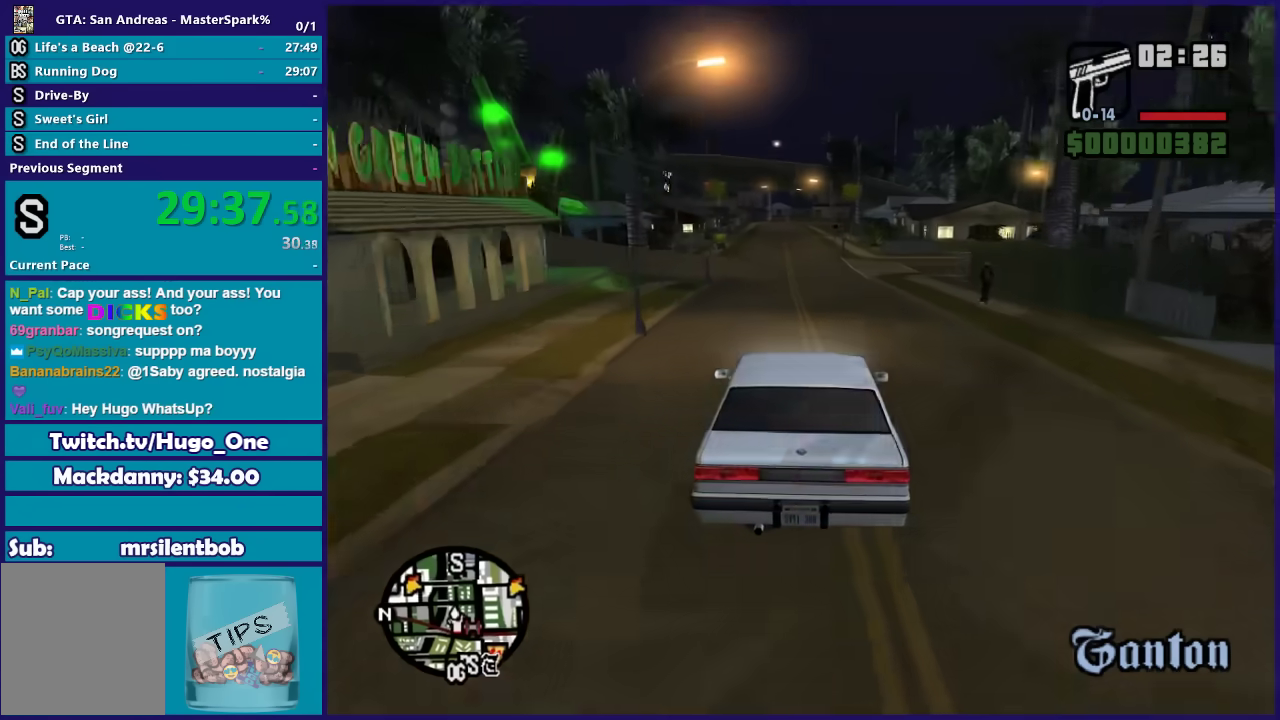
{"buttons": ["R2"], "left_stick": "center", "right_stick": "down-left", "events": [[300, "left_stick", "left"], [400, "left_stick", "center"]]}
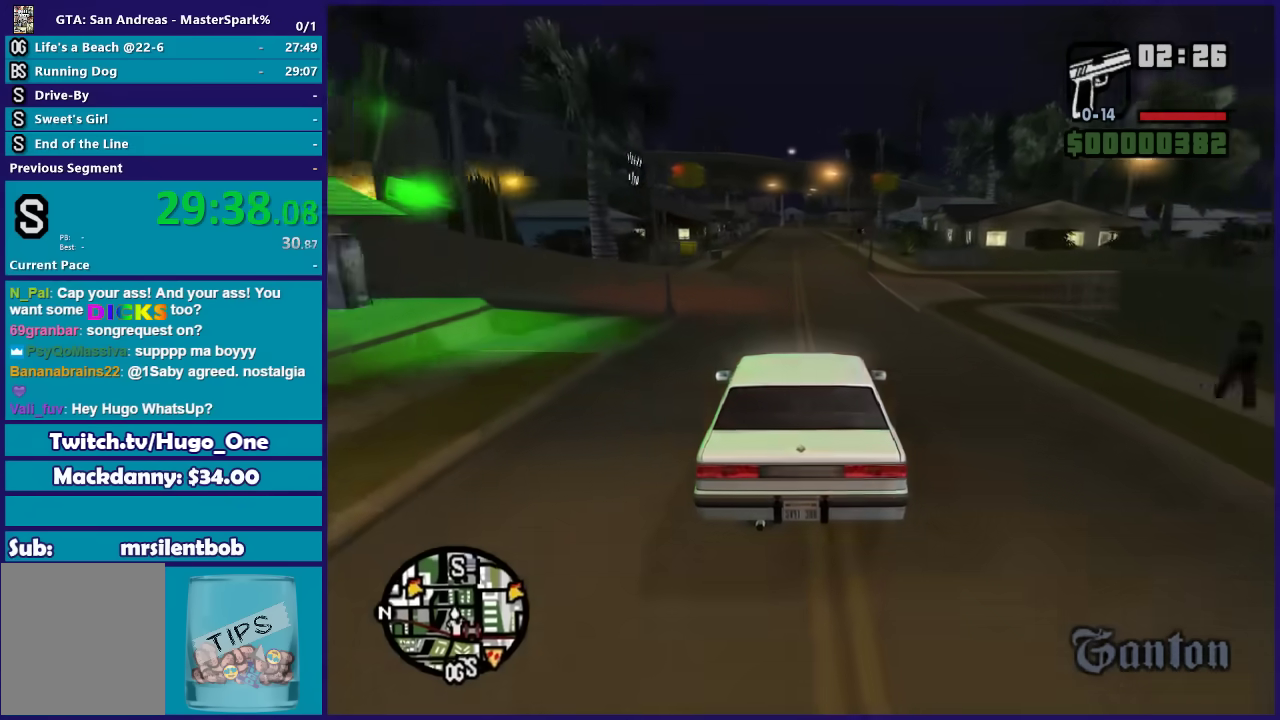
{"buttons": ["R2"], "left_stick": "center", "right_stick": "down-left", "events": []}
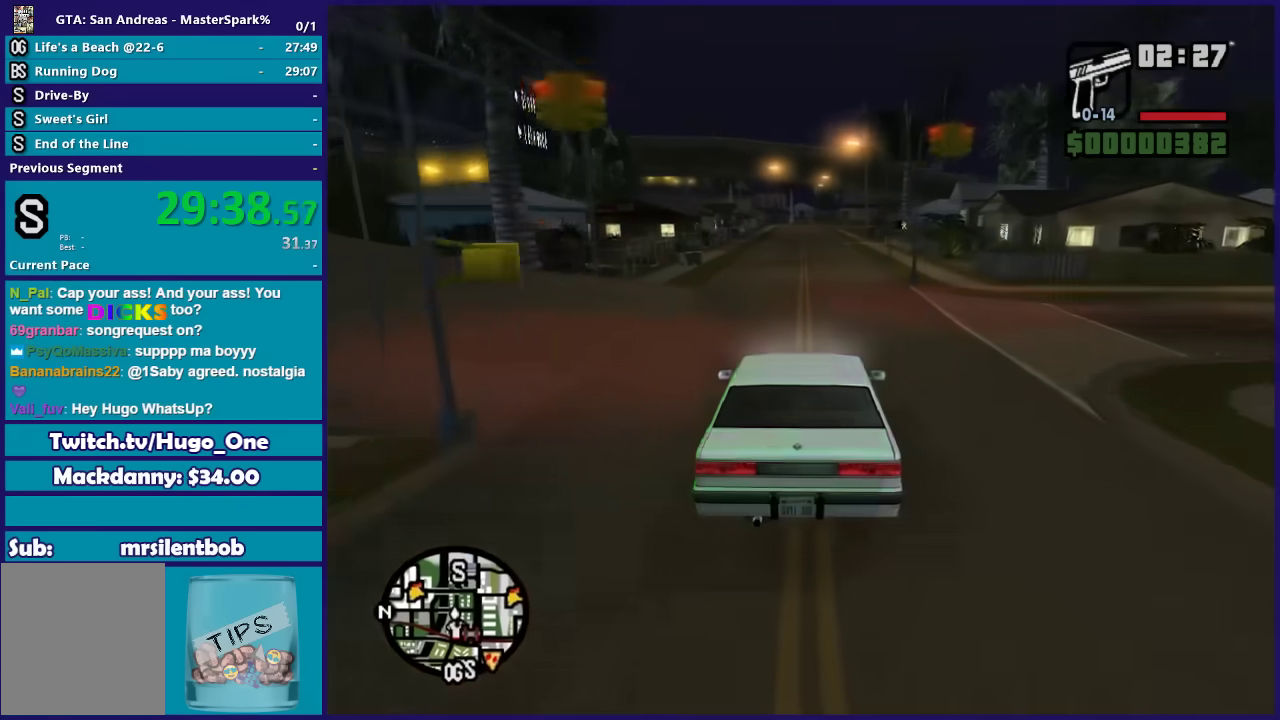
{"buttons": ["R2"], "left_stick": "left", "right_stick": "down-left", "events": [[467, "left_stick", "left"]]}
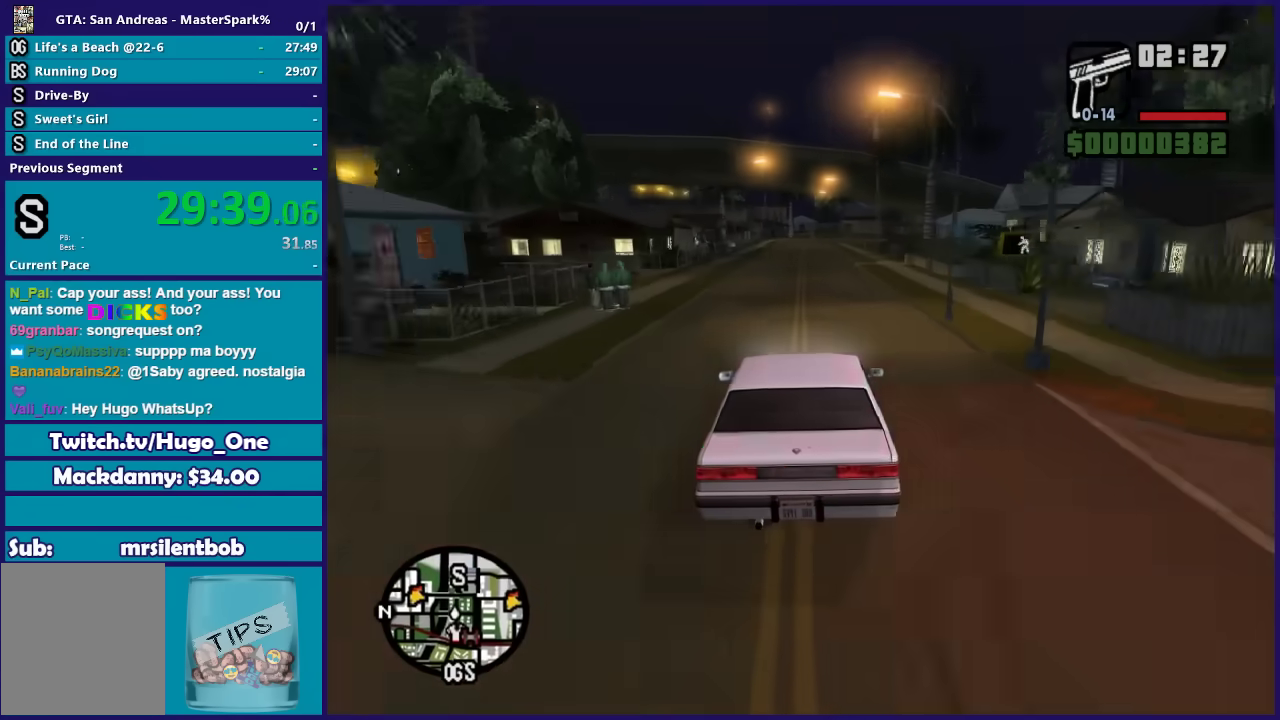
{"buttons": ["R2"], "left_stick": "down-right", "right_stick": "down-left", "events": [[134, "left_stick", "center"], [434, "left_stick", "down-right"]]}
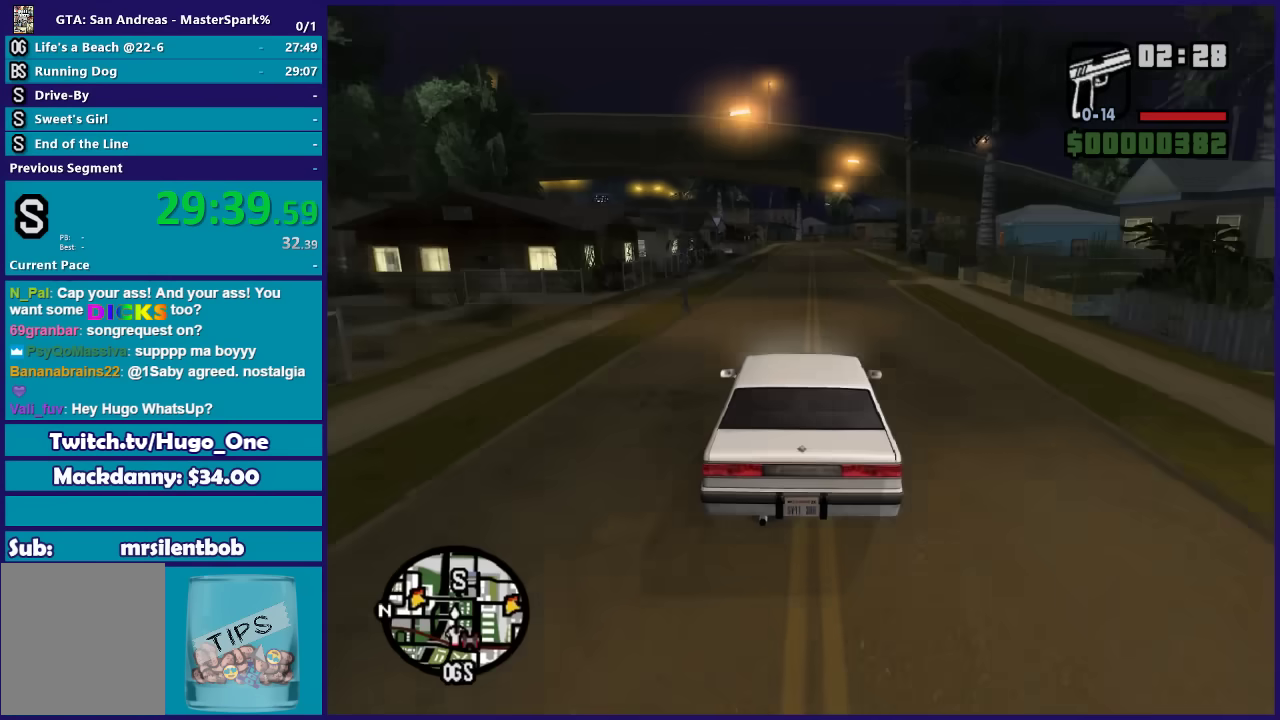
{"buttons": ["R2"], "left_stick": "center", "right_stick": "down-left", "events": [[34, "left_stick", "center"]]}
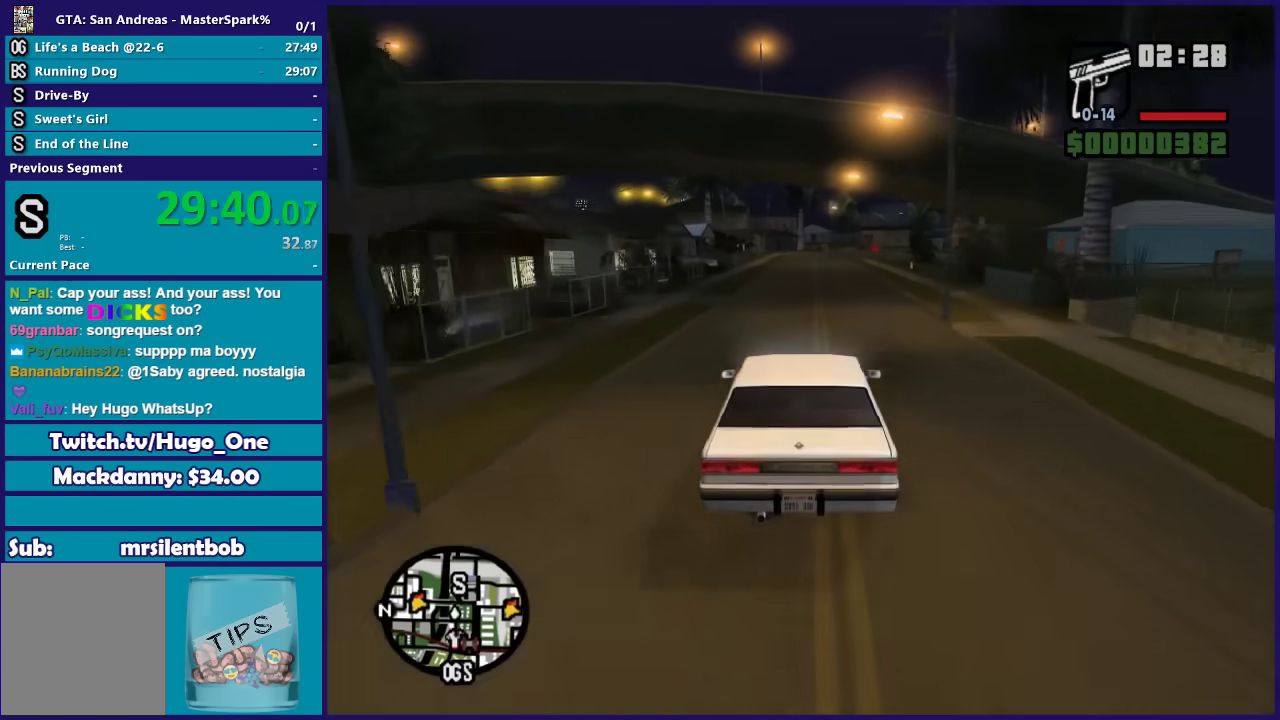
{"buttons": ["R2"], "left_stick": "center", "right_stick": "down-left", "events": [[367, "left_stick", "down-right"], [467, "left_stick", "center"]]}
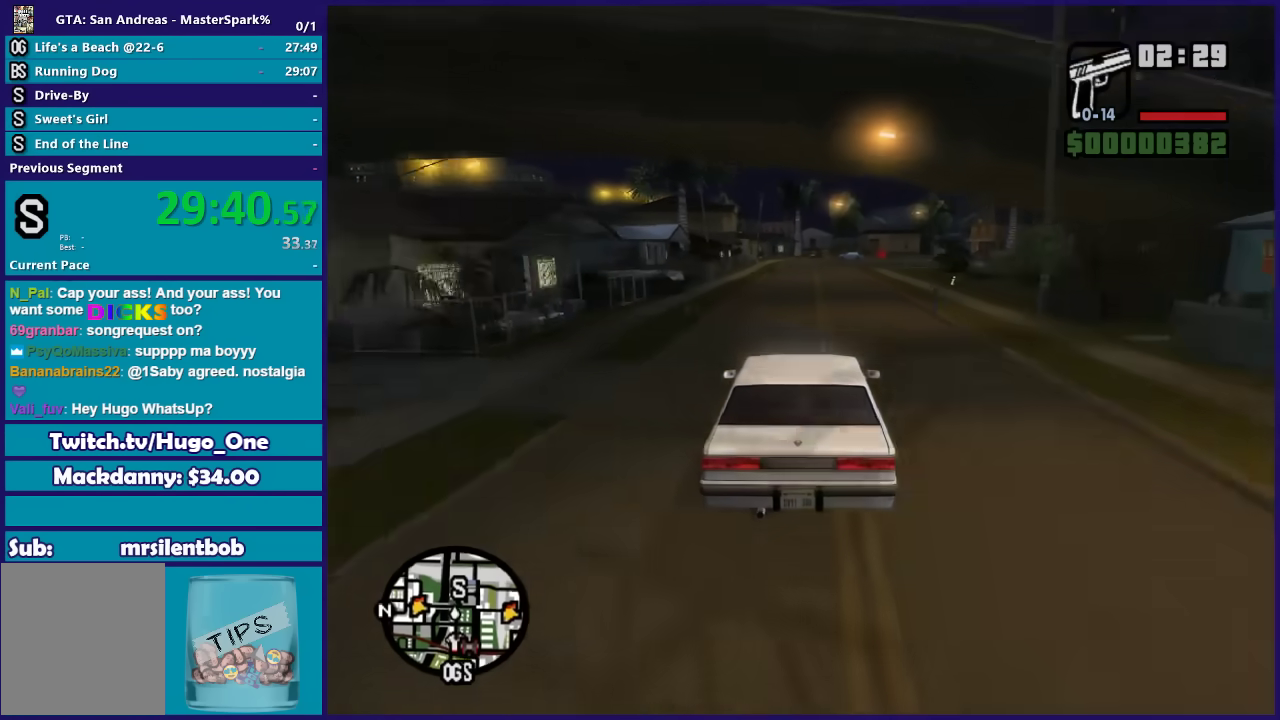
{"buttons": ["R2"], "left_stick": "center", "right_stick": "down-left"}
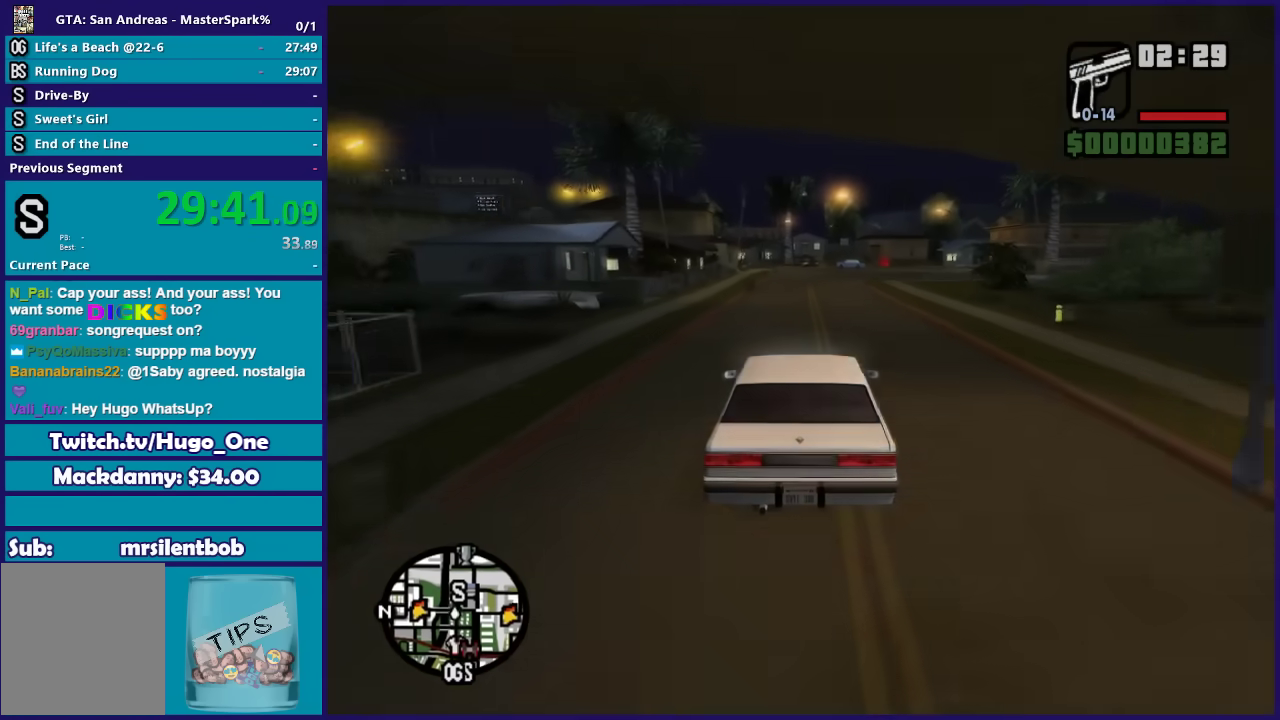
{"buttons": ["R2"], "left_stick": "center", "right_stick": "down-left"}
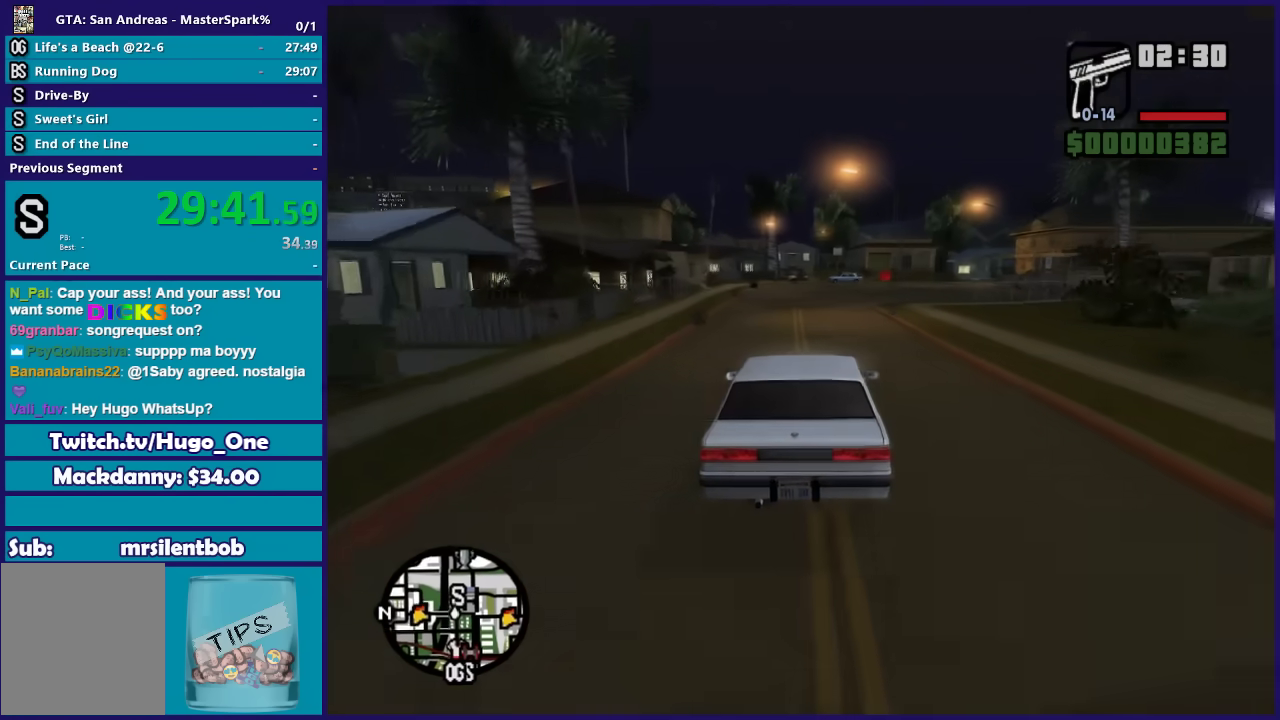
{"buttons": ["R2"], "left_stick": "down-right", "right_stick": "down"}
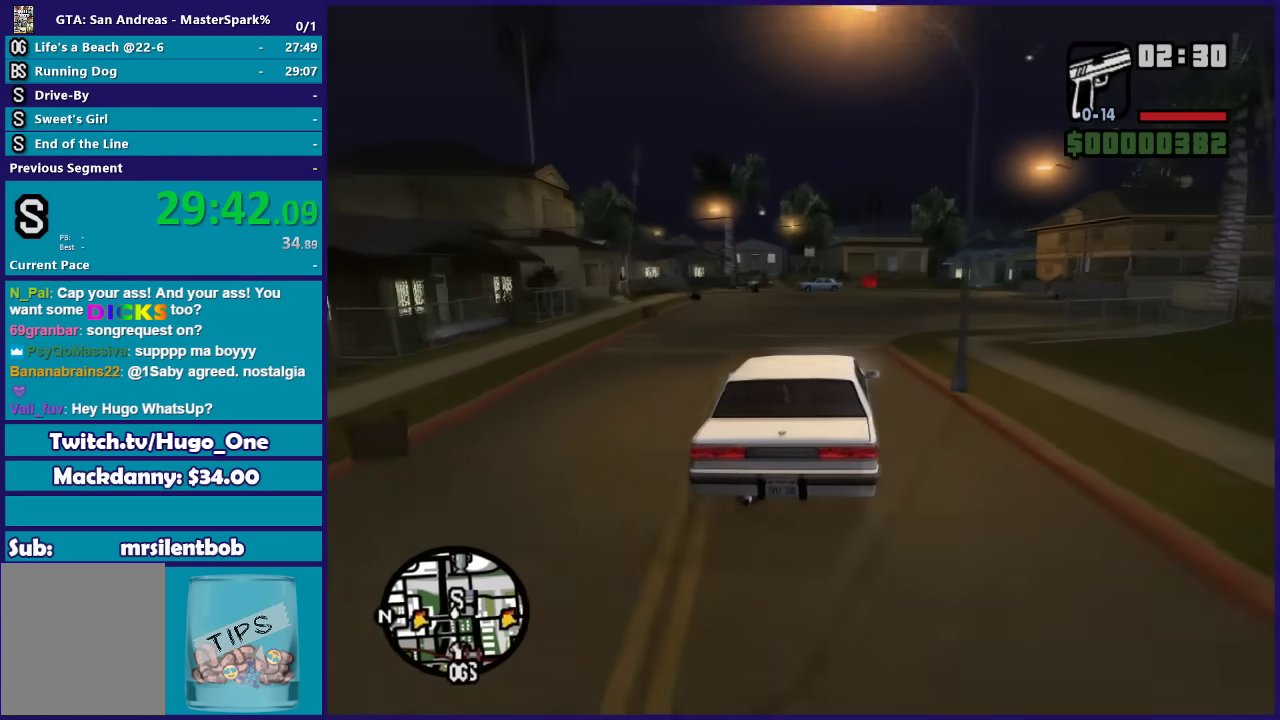
{"buttons": [], "left_stick": "center", "right_stick": "center"}
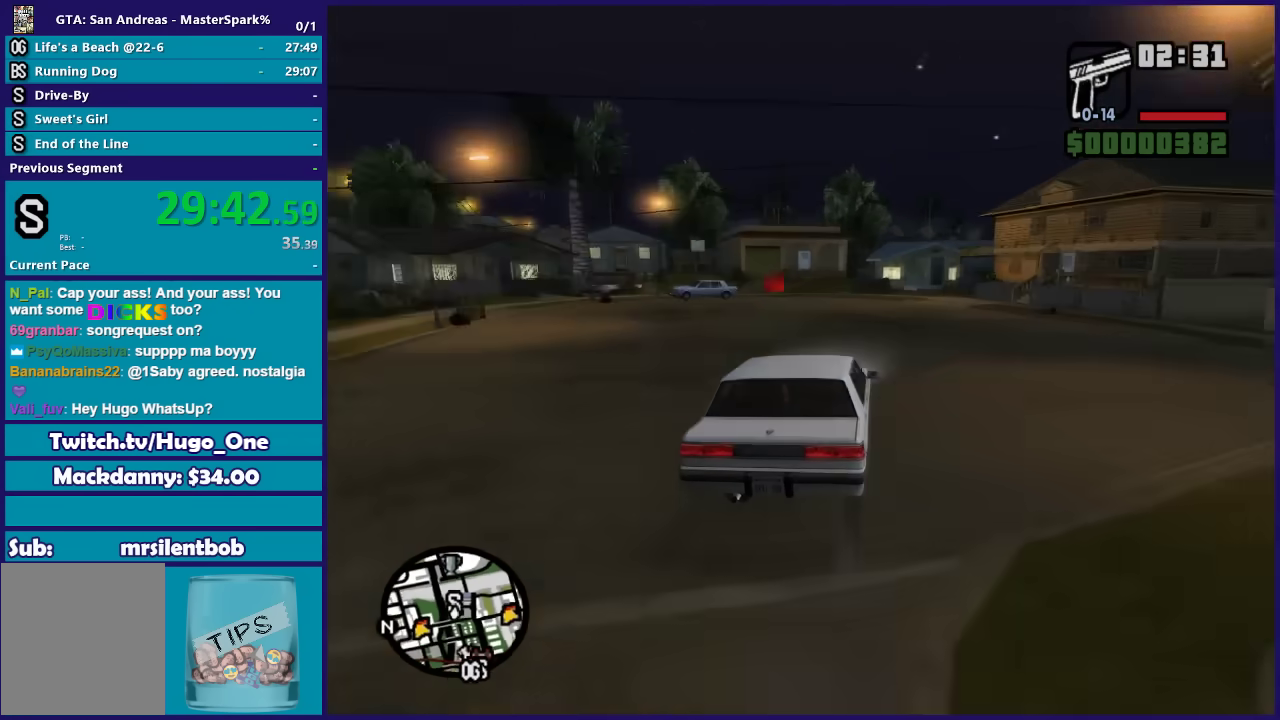
{"buttons": [], "left_stick": "down", "right_stick": "down-left", "events": [[301, "right_stick", "down-left"], [367, "left_stick", "down-left"], [434, "left_stick", "down"]]}
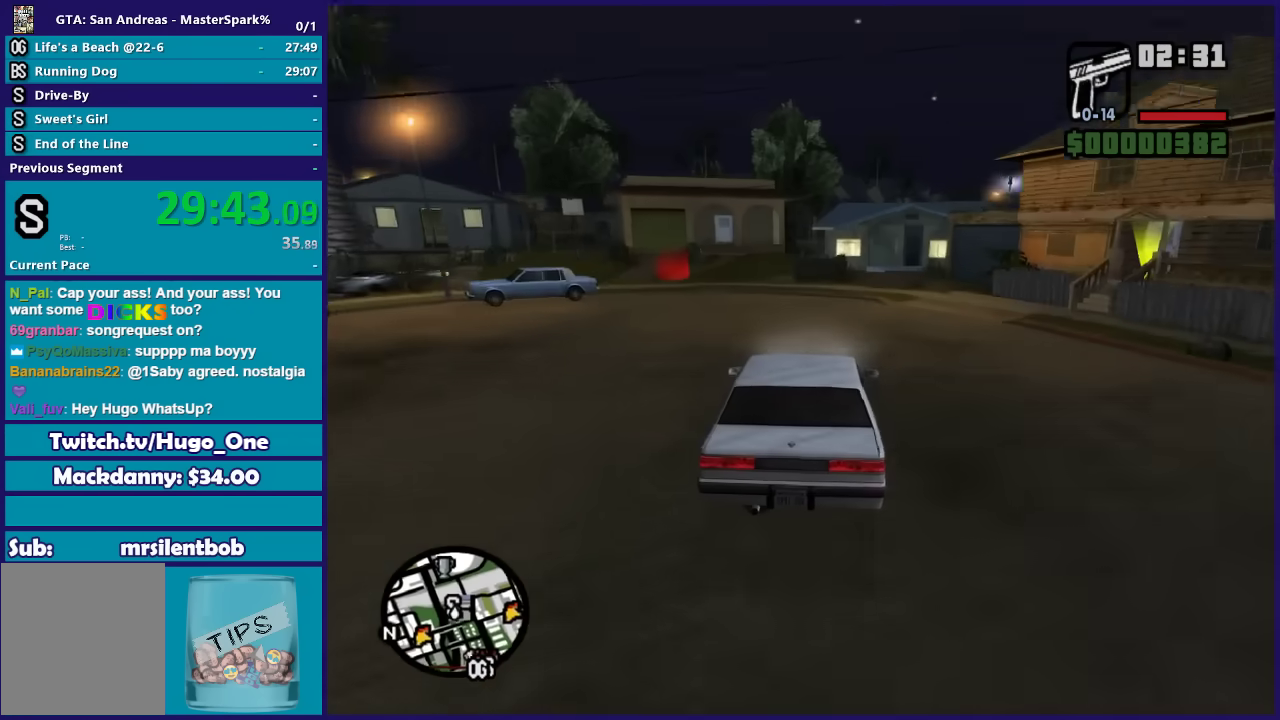
{"buttons": ["L2"], "left_stick": "down-left", "right_stick": "left", "events": [[66, "L2", "down"], [66, "left_stick", "center"], [433, "left_stick", "down-left"], [433, "right_stick", "left"]]}
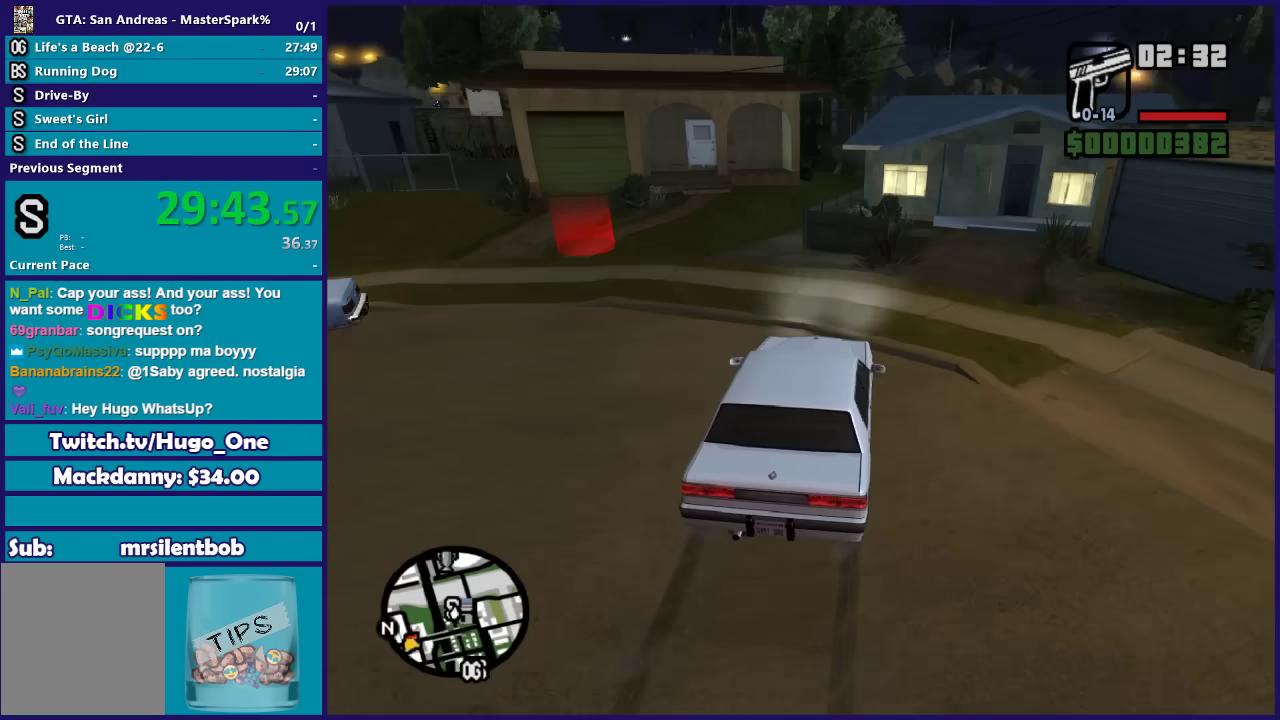
{"buttons": ["L2"], "left_stick": "center", "right_stick": "center", "events": [[134, "left_stick", "center"], [334, "left_stick", "down-left"], [434, "right_stick", "center"], [501, "left_stick", "center"]]}
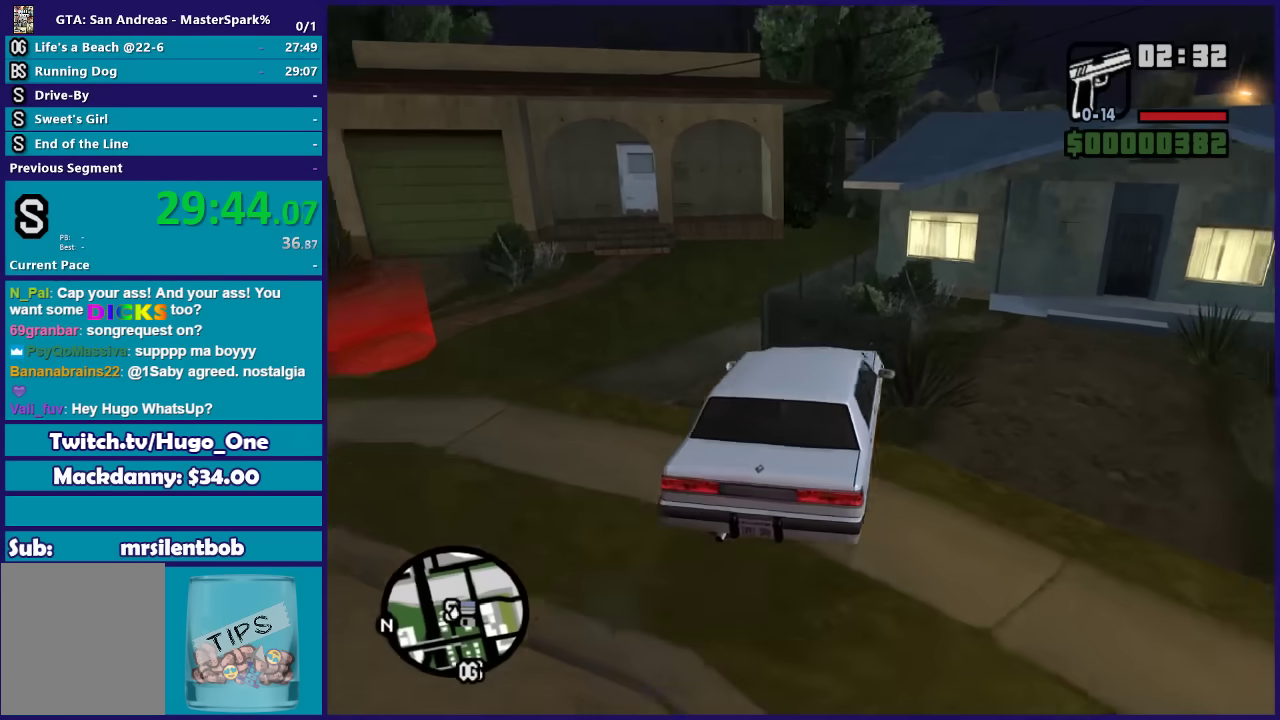
{"buttons": ["Y"], "left_stick": "center", "right_stick": "center", "events": [[200, "Y", "down"], [333, "Y", "up"], [400, "Y", "down"], [433, "L2", "up"]]}
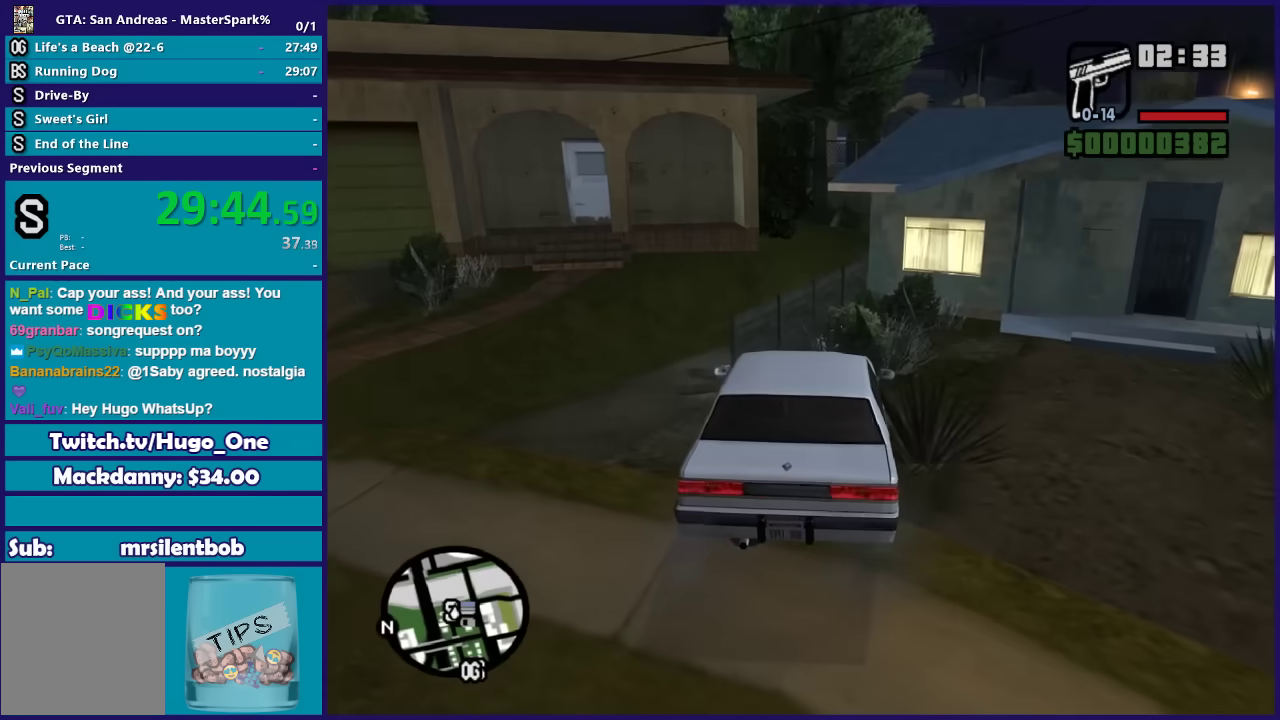
{"buttons": ["Y"], "left_stick": "left", "right_stick": "center", "events": [[34, "Y", "up"], [100, "Y", "down"], [100, "left_stick", "left"], [200, "Y", "up"], [267, "Y", "down"], [401, "Y", "up"], [467, "Y", "down"]]}